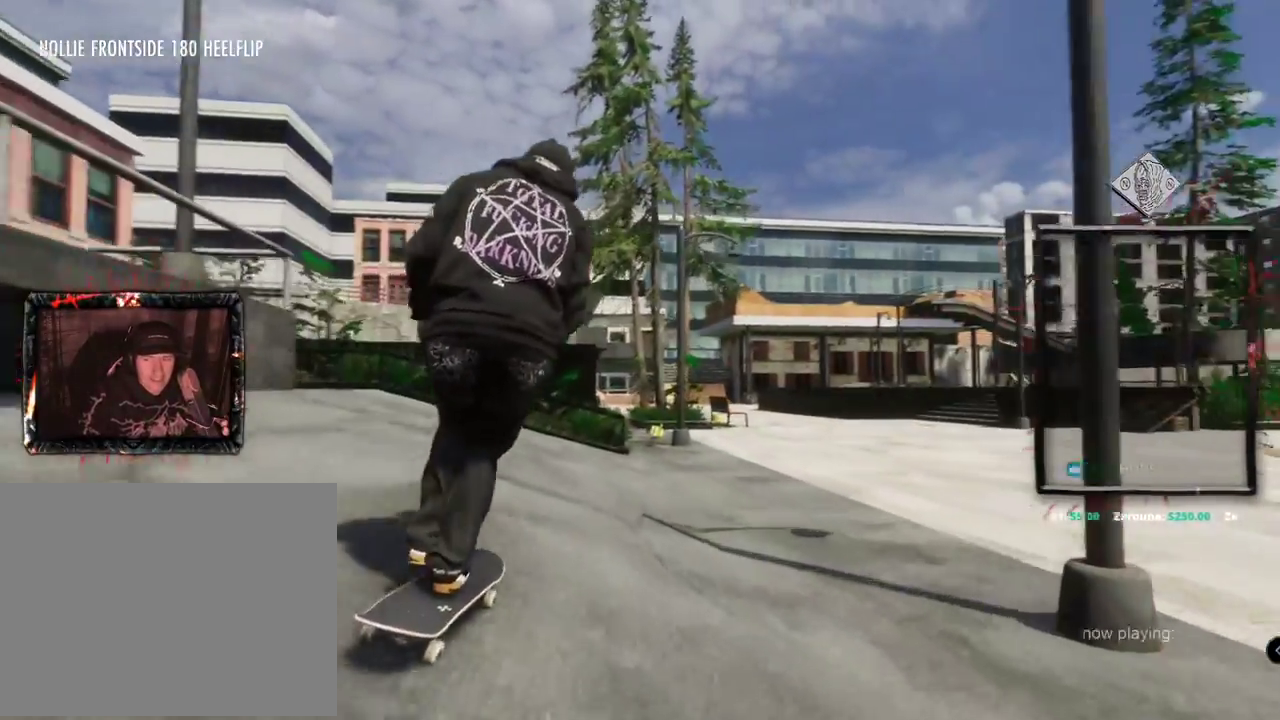
Gameplay with a controller (Xbox layout); each line is a JSON object with the inputs held at the frame after it. "events" lists button and stick changes between this image and that frame as [ms after this image, input, new state], when the widget could be followed in between. Not read: L3 R3.
{"buttons": [], "left_stick": "center", "right_stick": "center"}
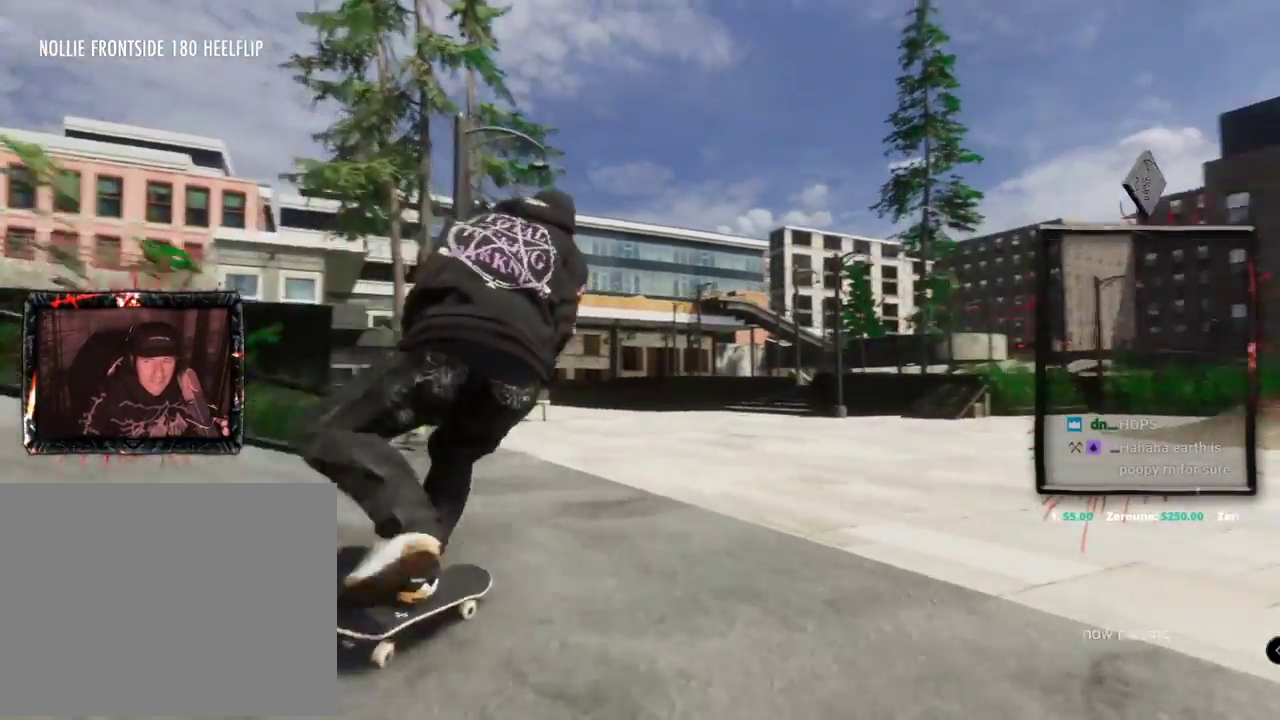
{"buttons": ["X", "R2"], "left_stick": "center", "right_stick": "center", "events": [[251, "X", "down"], [484, "R2", "down"]]}
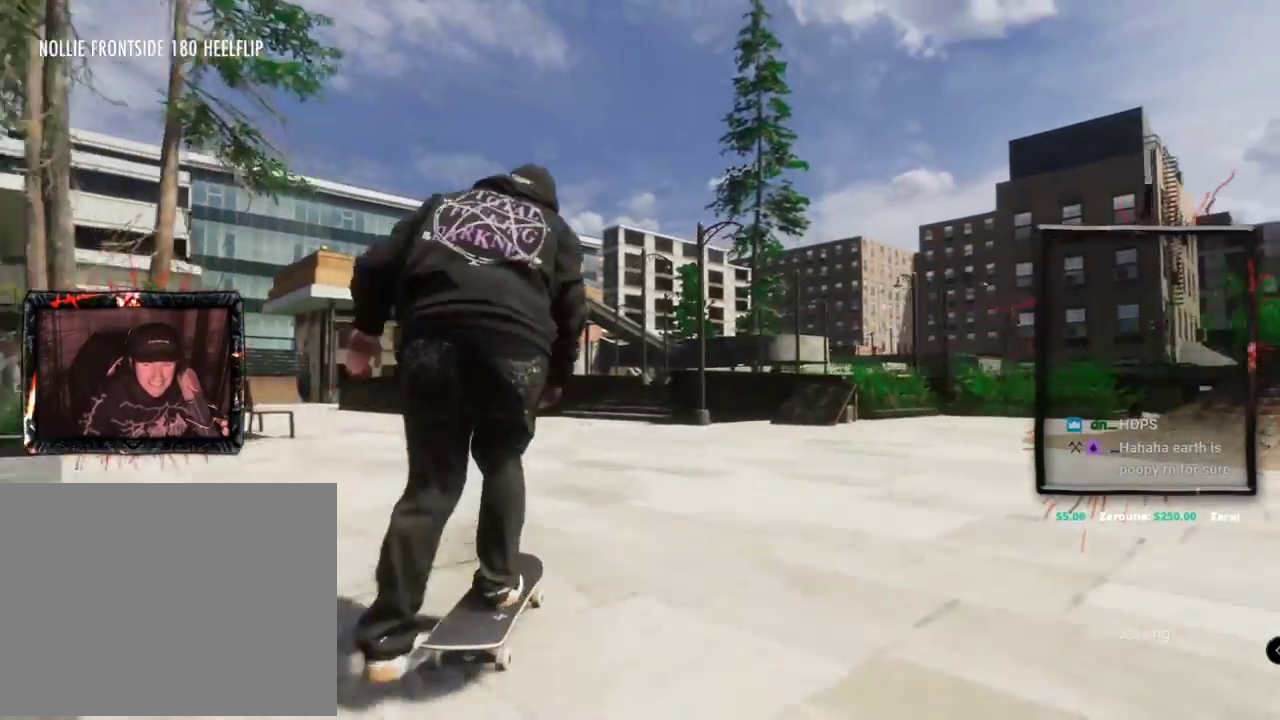
{"buttons": ["X"], "left_stick": "center", "right_stick": "center"}
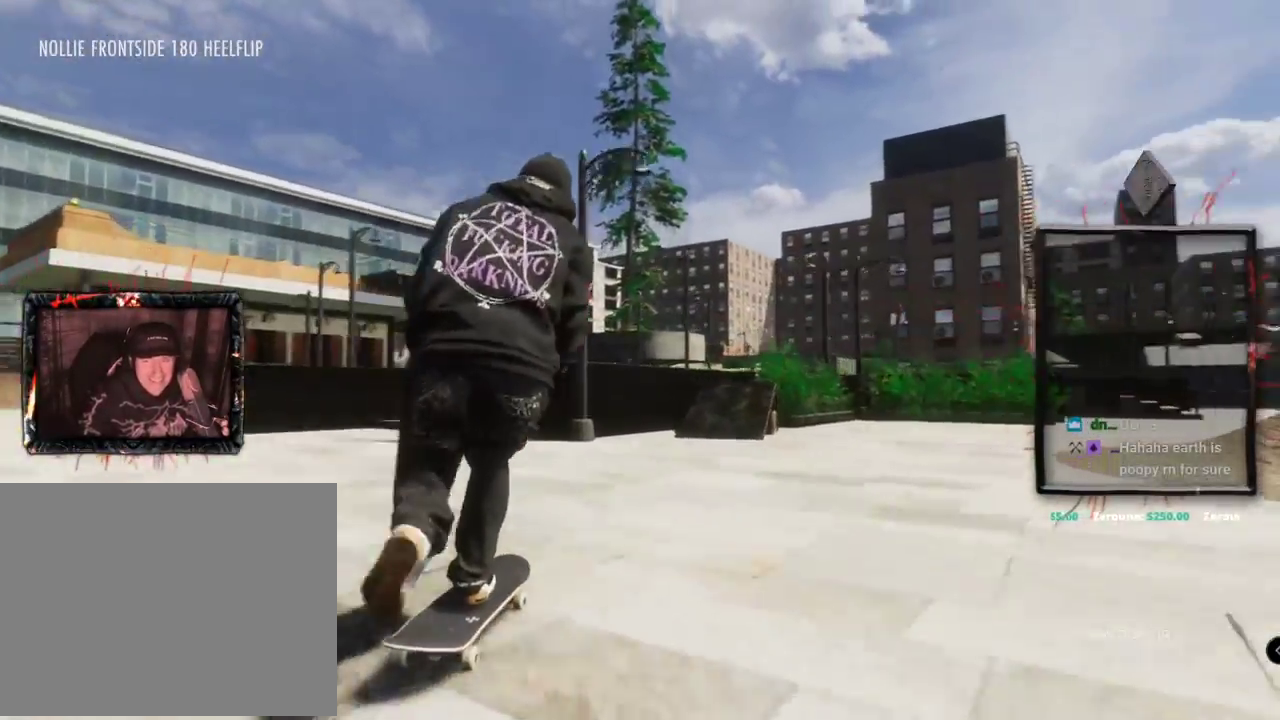
{"buttons": ["X"], "left_stick": "center", "right_stick": "center", "events": [[67, "R2", "down"], [267, "R2", "up"]]}